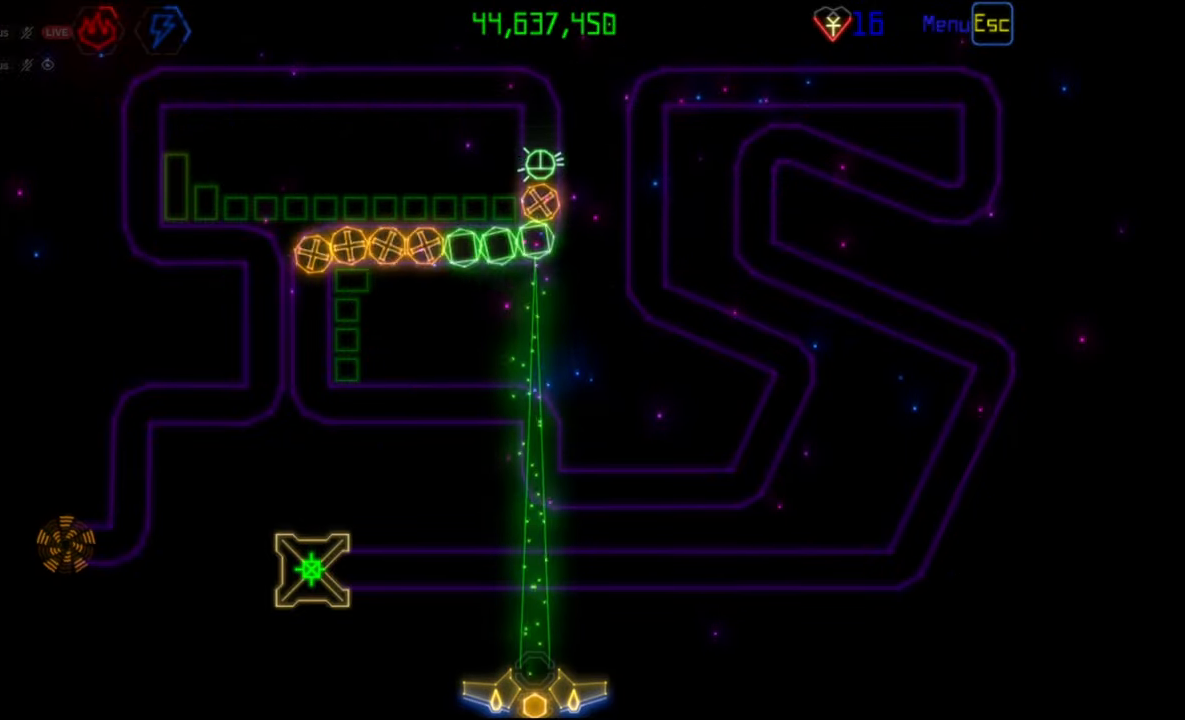
Gameplay with keyboard and mouse; each line is a JSON object with the keys and mouse buttons held at the frame after it. "events" lists presses ("down") and releases ("up") of "mouse_left", "mouse_wheel", "mouse_right", "mouse_mb4" and "mouse_mb5" between this image and that frame as [ms after this image, input, new state], when the widget could be followed in between. "mouse_left", "mouse_wheel", "mouse_right", "mouse_mb4", "mouse_mb5" = the "left", "wheel", "right", "mb4", "mb5" buttons of the "mouse" list. No other keys are recorded. "wheel" means that the mouse wheel is clicked or scrolled. Mouse movement is not recorded.
{"keys": [], "mouse": [], "events": []}
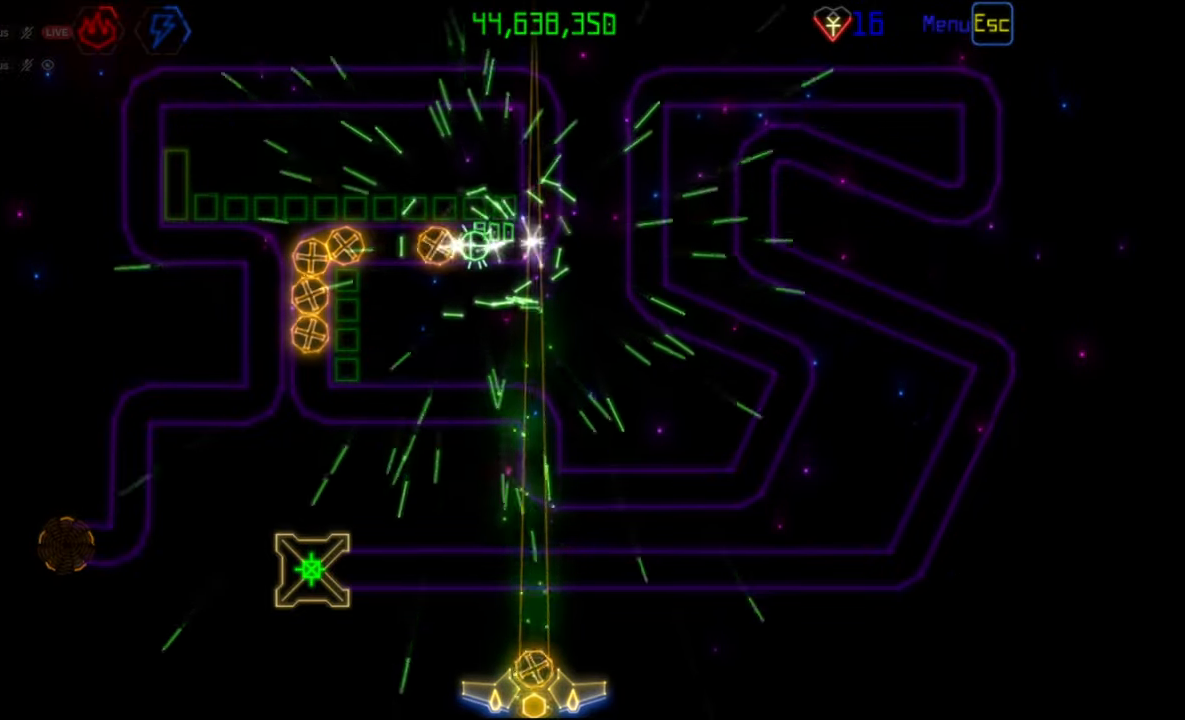
{"keys": [], "mouse": [], "events": []}
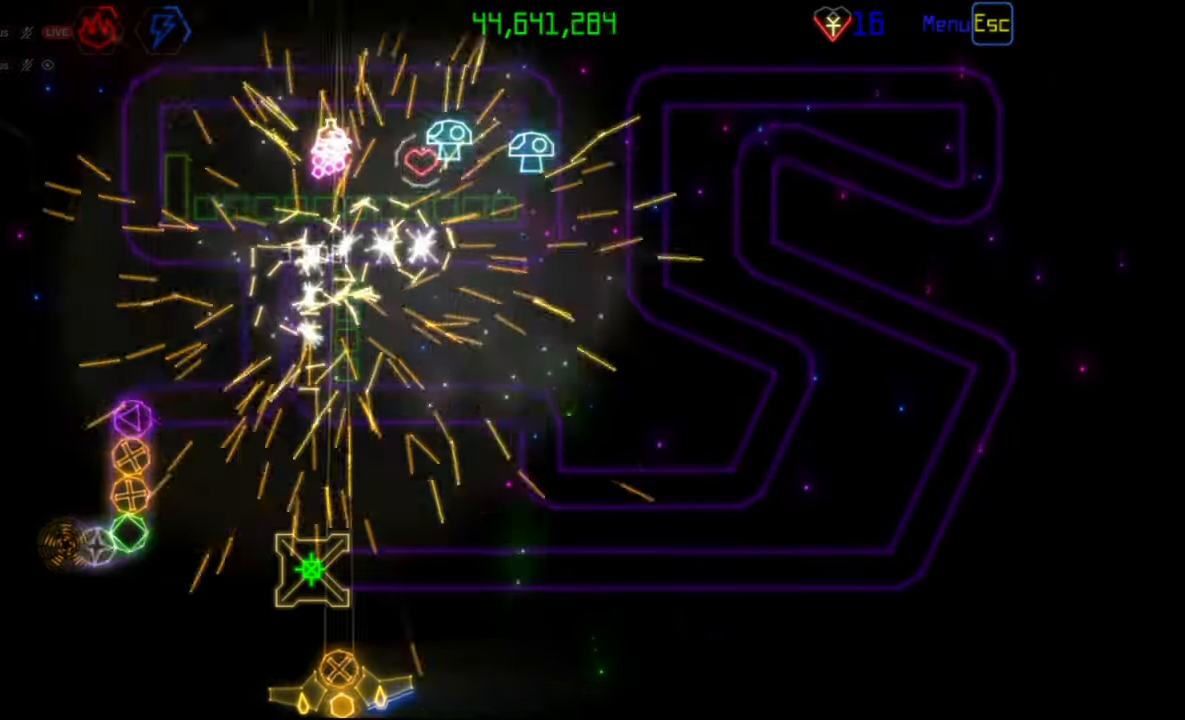
{"keys": [], "mouse": [], "events": [[350, "mouse_left", "down"], [433, "mouse_left", "up"]]}
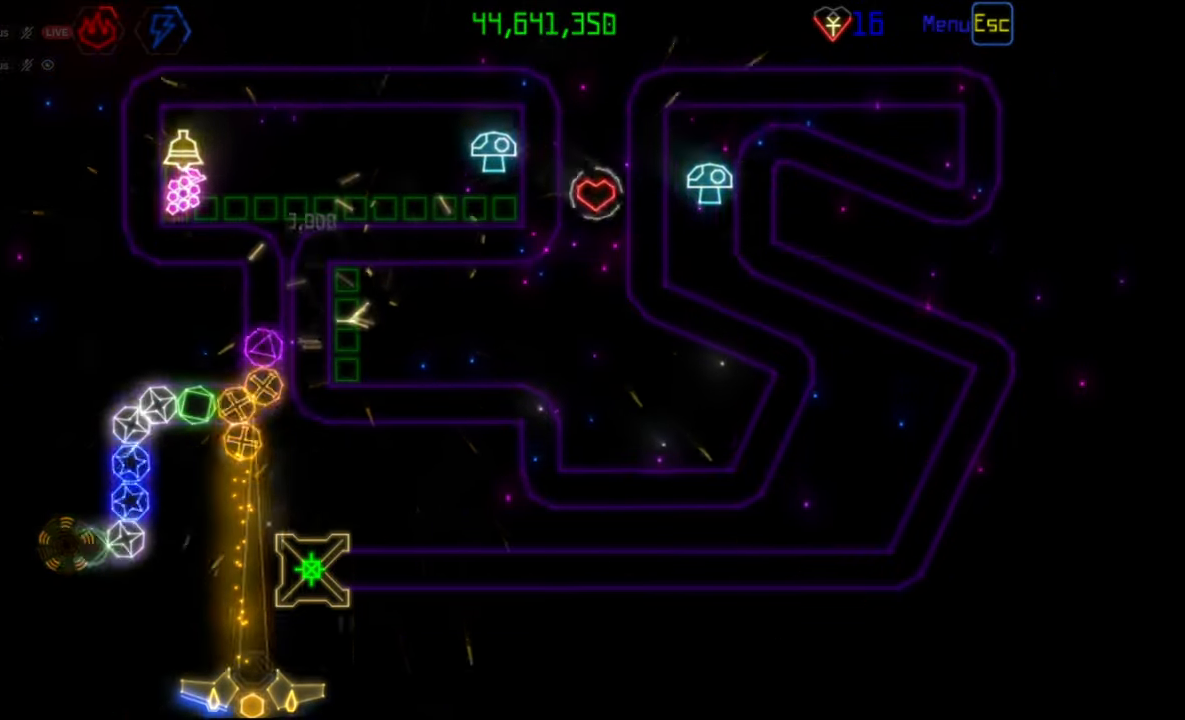
{"keys": [], "mouse": [], "events": []}
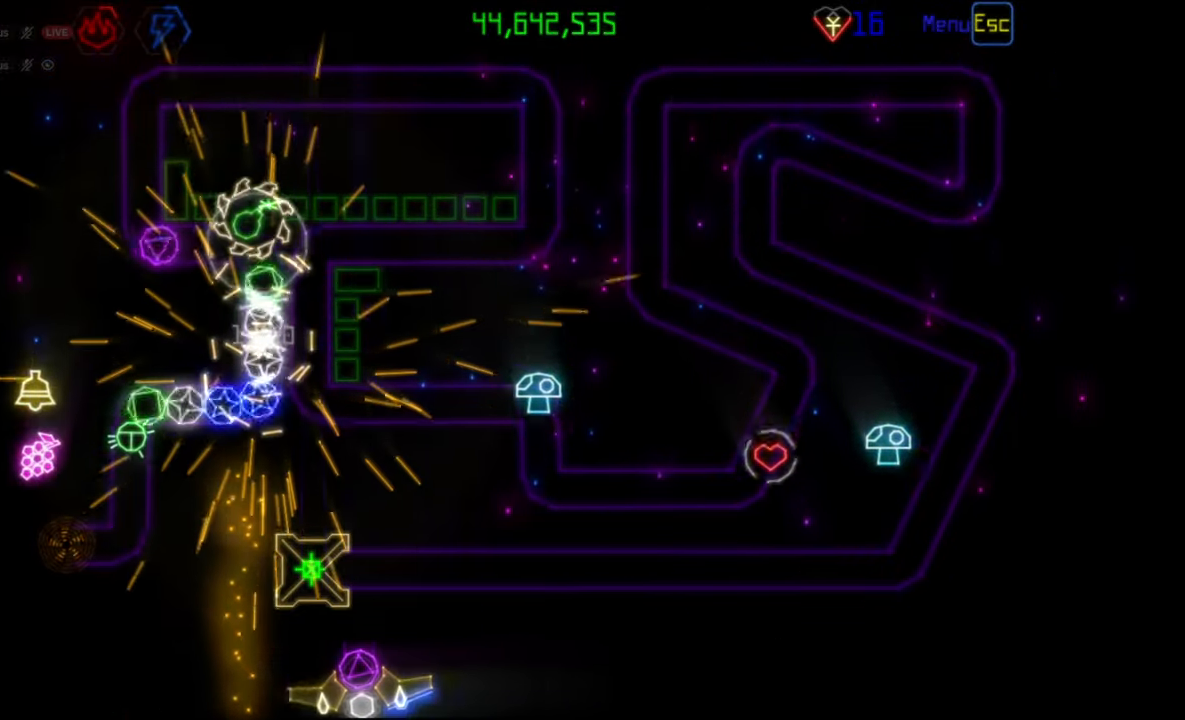
{"keys": [], "mouse": [], "events": []}
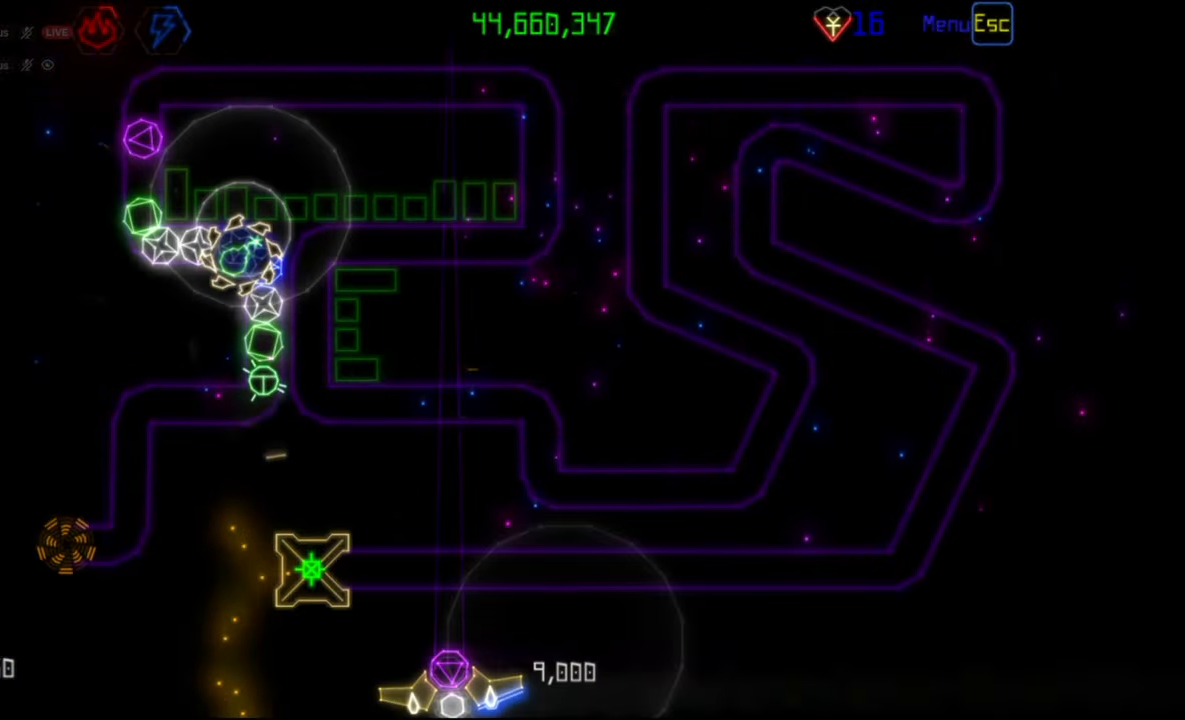
{"keys": [], "mouse": [], "events": []}
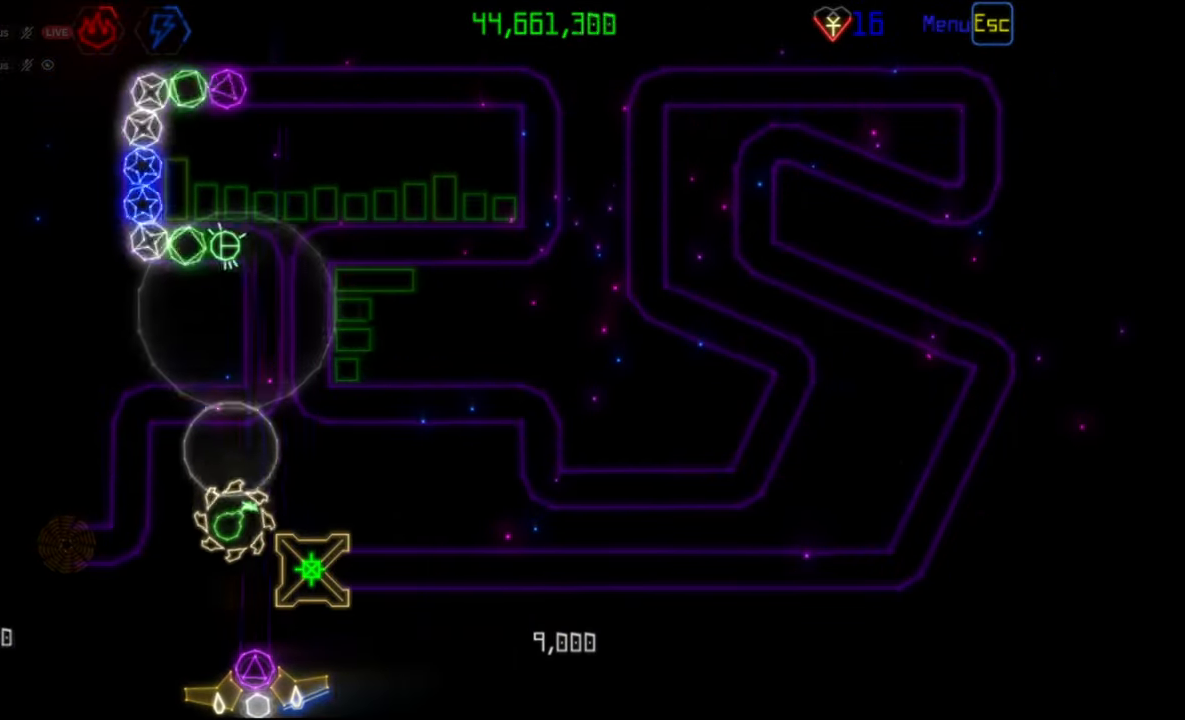
{"keys": [], "mouse": [], "events": []}
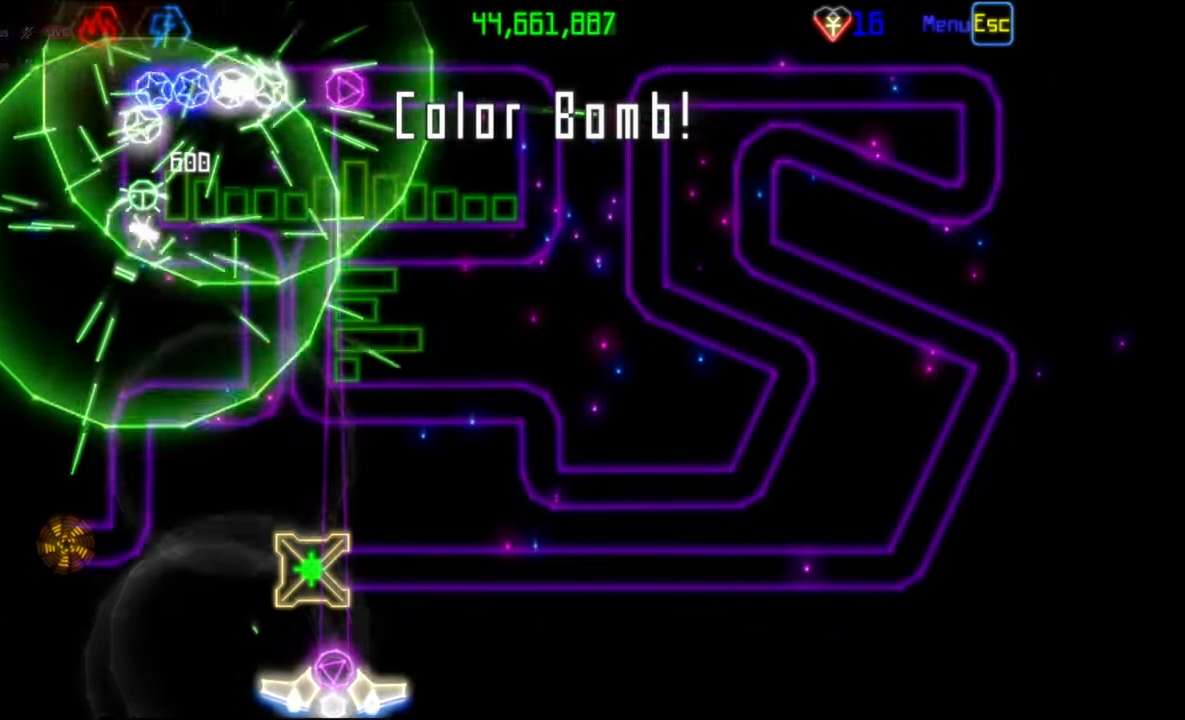
{"keys": [], "mouse": [], "events": []}
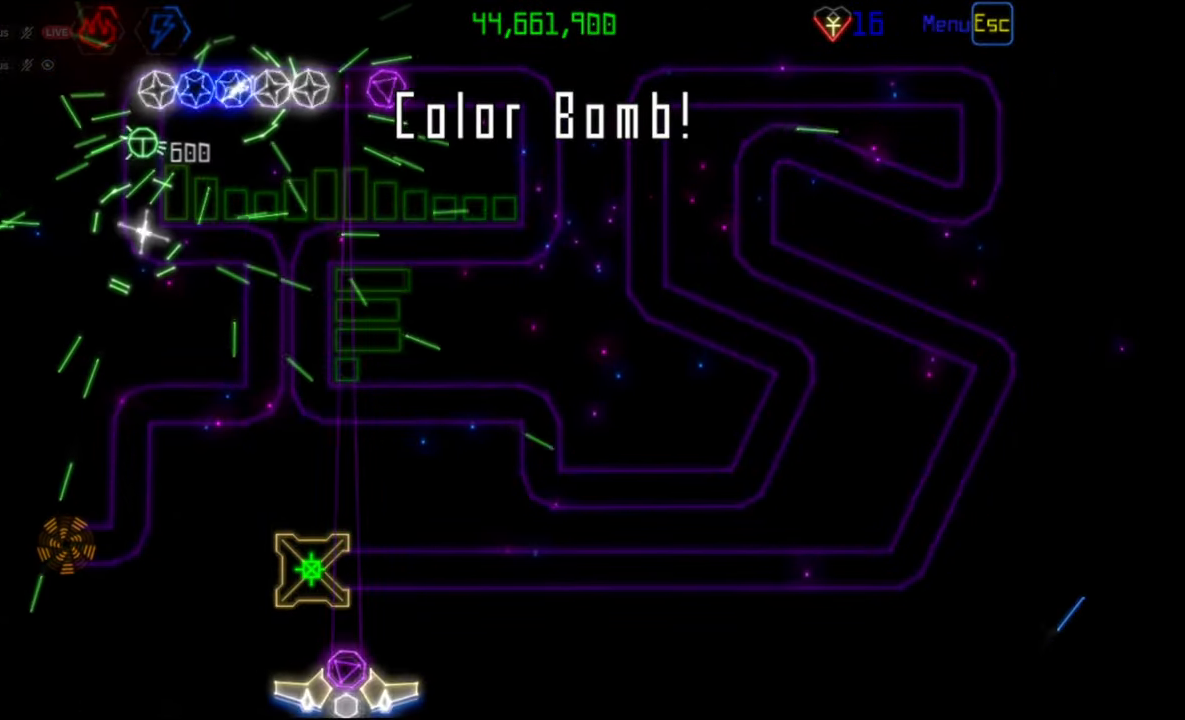
{"keys": [], "mouse": ["right"], "events": [[83, "mouse_right", "down"], [200, "mouse_right", "up"], [433, "mouse_right", "down"]]}
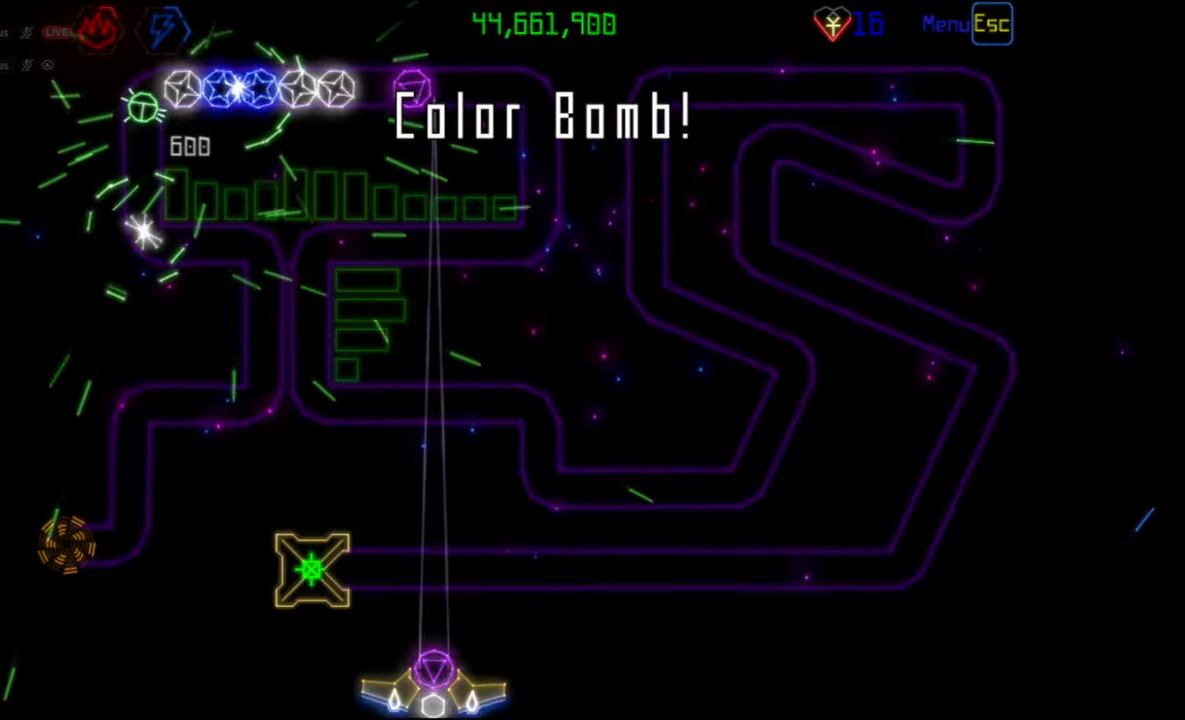
{"keys": [], "mouse": [], "events": [[17, "mouse_right", "up"], [100, "mouse_left", "down"], [200, "mouse_left", "up"]]}
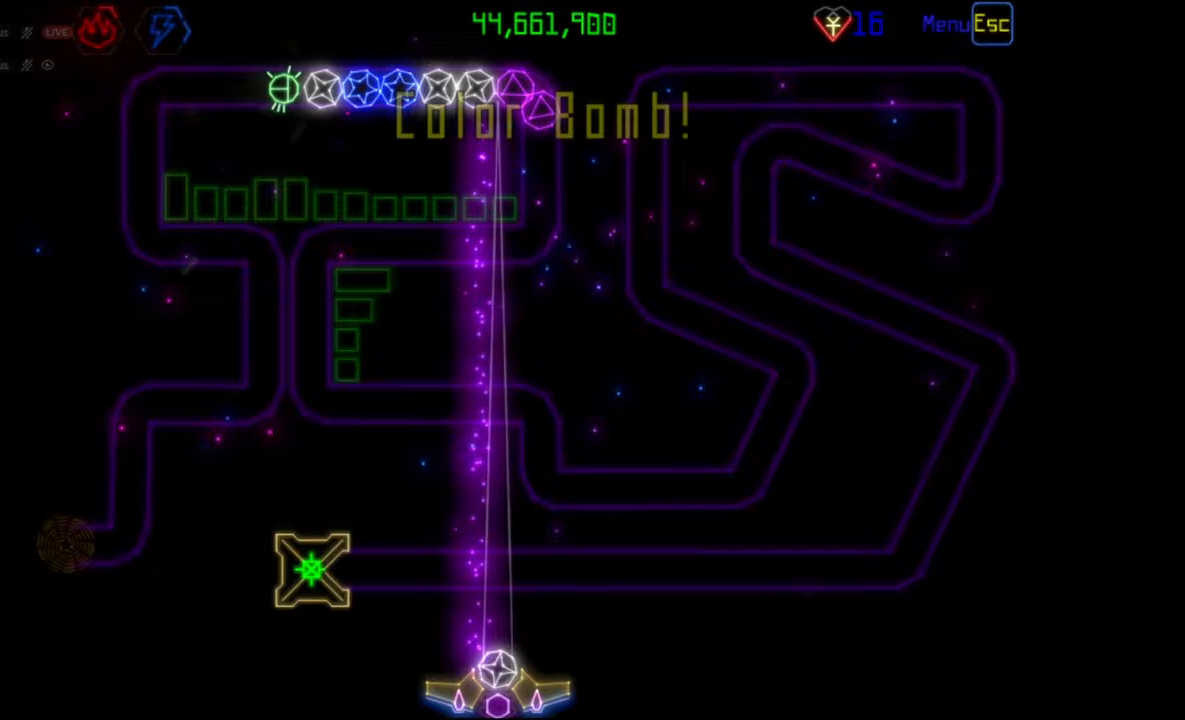
{"keys": [], "mouse": [], "events": [[317, "mouse_right", "down"], [433, "mouse_right", "up"]]}
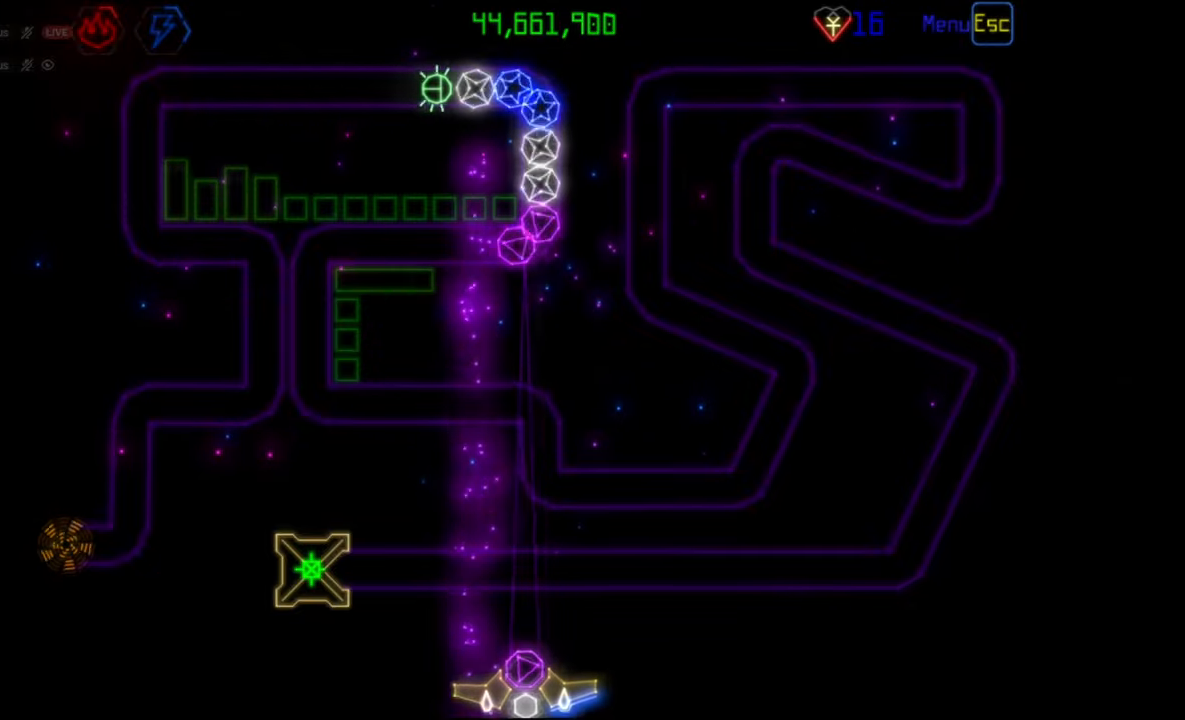
{"keys": [], "mouse": [], "events": [[67, "mouse_left", "down"], [167, "mouse_left", "up"]]}
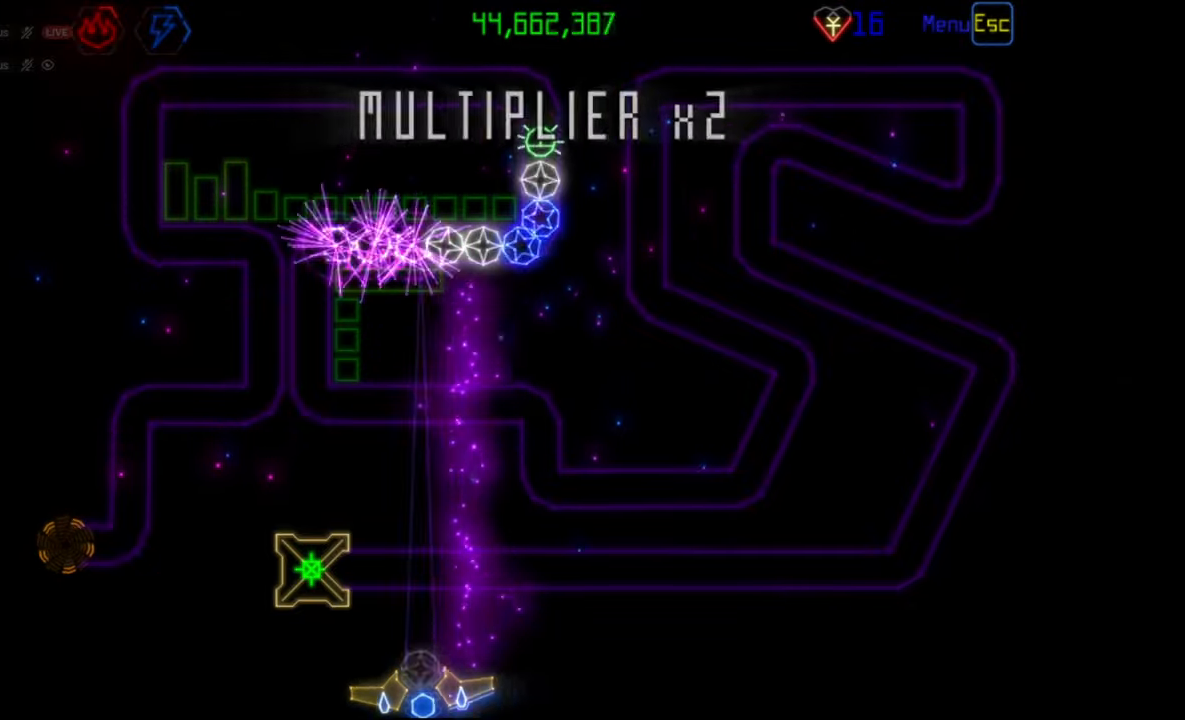
{"keys": [], "mouse": ["left"], "events": [[17, "mouse_left", "down"], [133, "mouse_left", "up"], [417, "mouse_left", "down"]]}
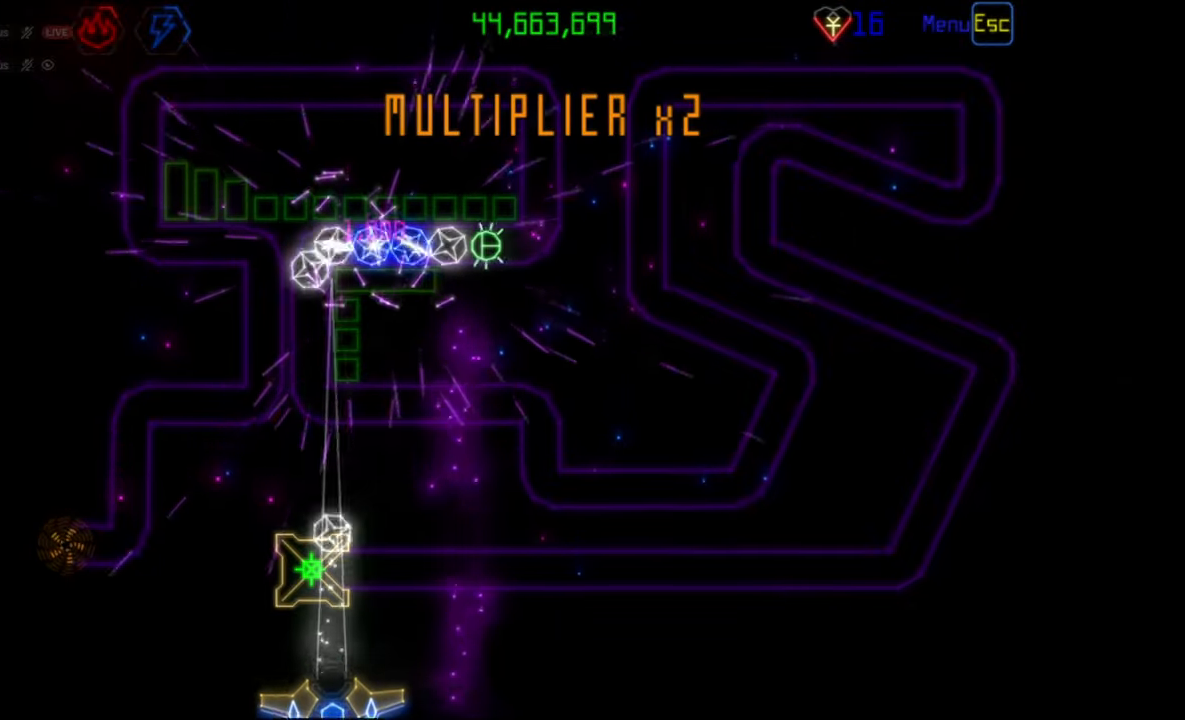
{"keys": [], "mouse": [], "events": [[33, "mouse_left", "up"], [317, "mouse_left", "down"], [433, "mouse_left", "up"]]}
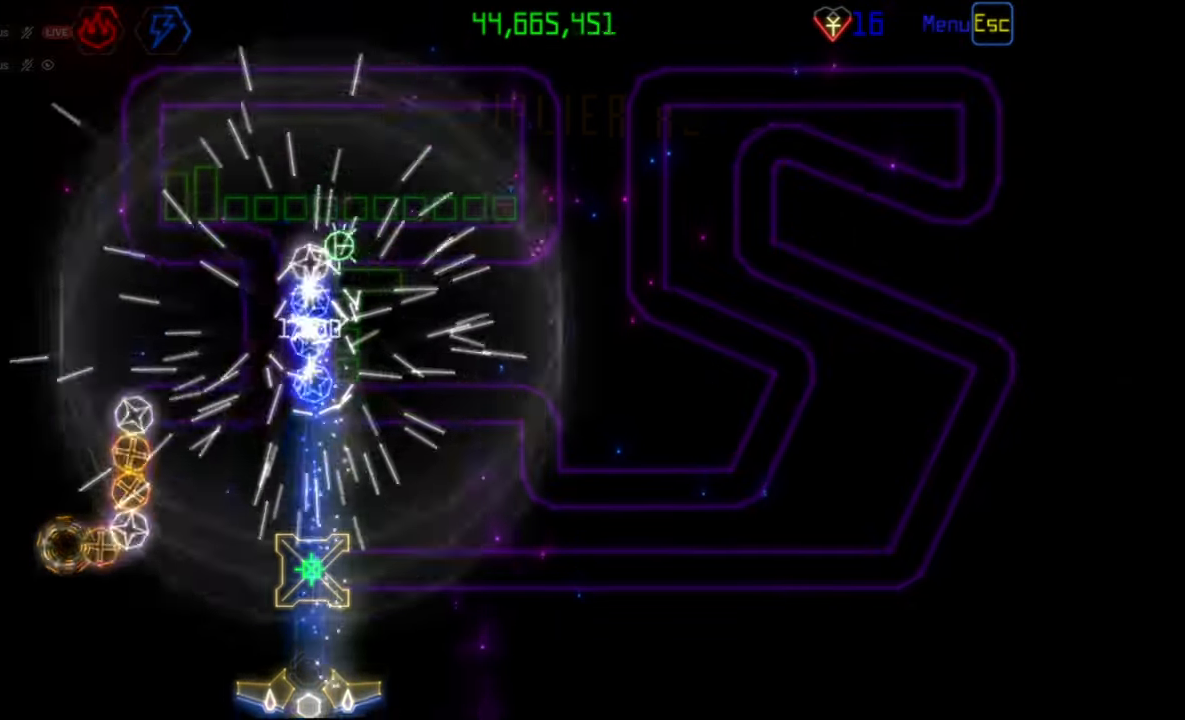
{"keys": [], "mouse": [], "events": []}
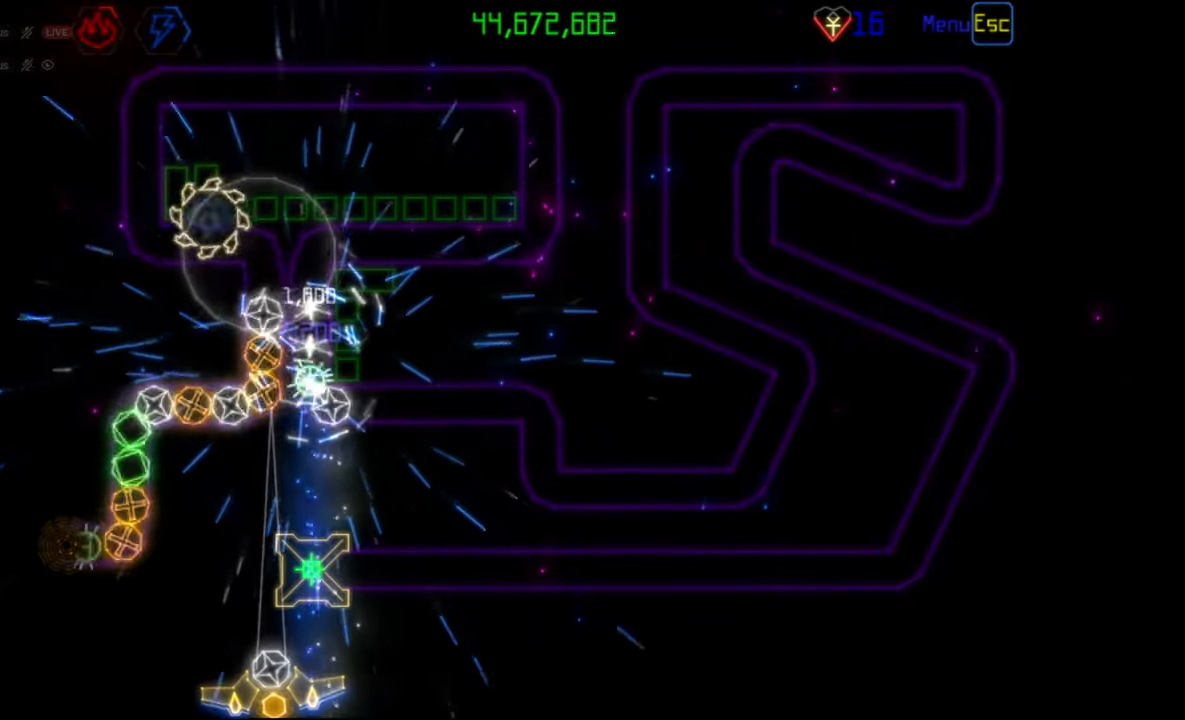
{"keys": [], "mouse": [], "events": []}
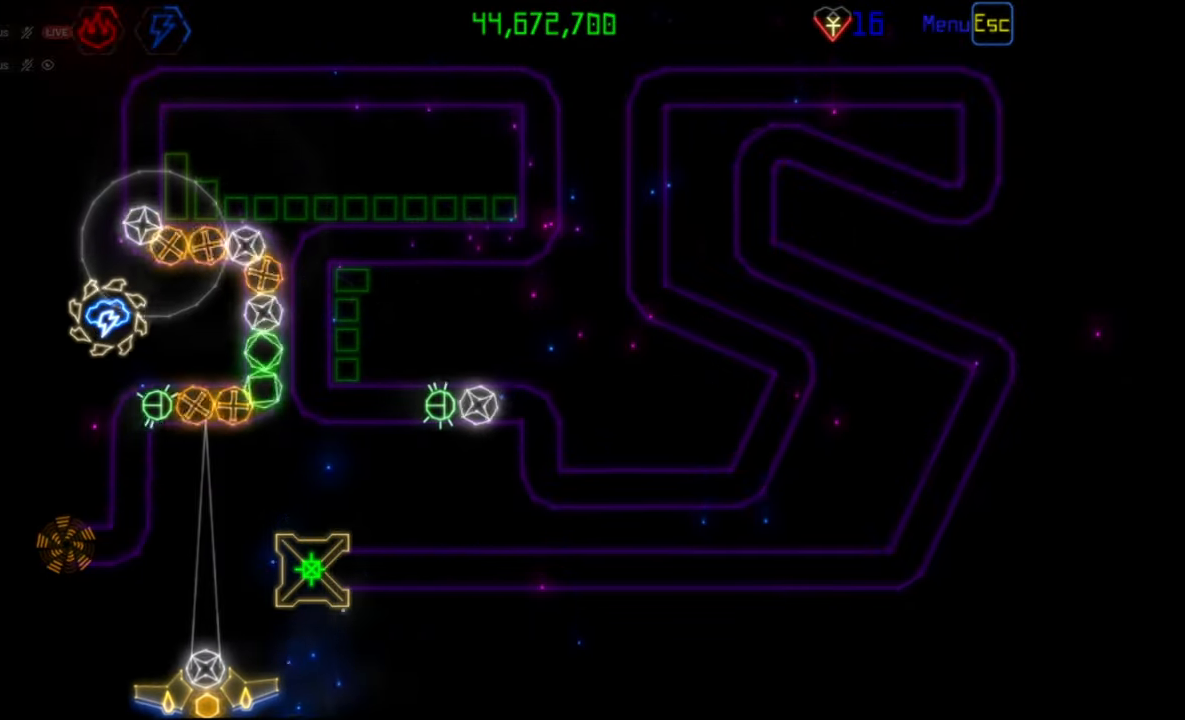
{"keys": [], "mouse": [], "events": []}
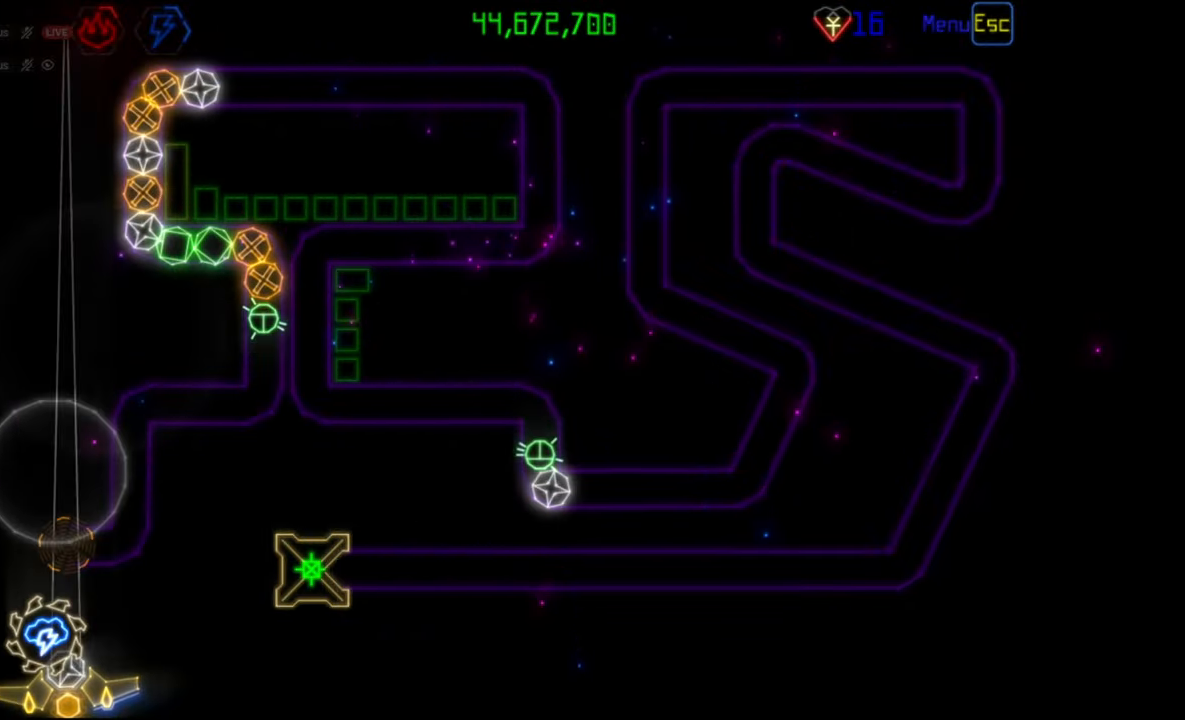
{"keys": [], "mouse": [], "events": []}
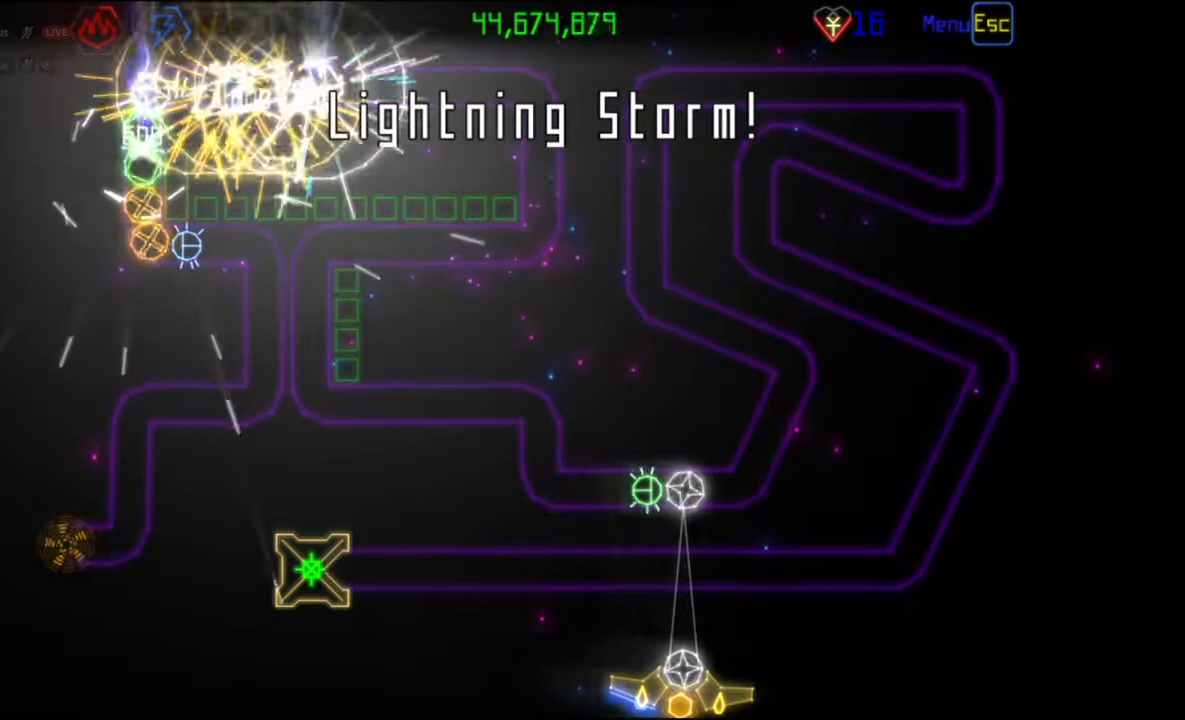
{"keys": [], "mouse": [], "events": [[150, "mouse_left", "down"], [233, "mouse_left", "up"]]}
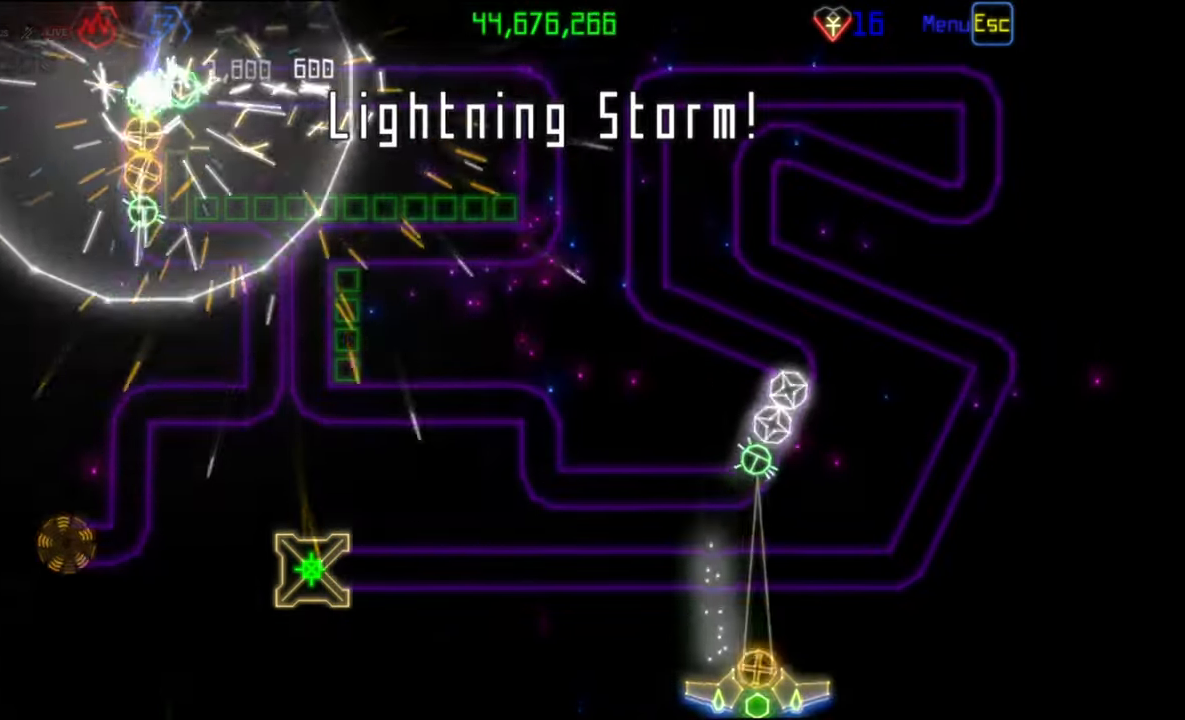
{"keys": [], "mouse": [], "events": [[183, "mouse_right", "down"], [300, "mouse_right", "up"]]}
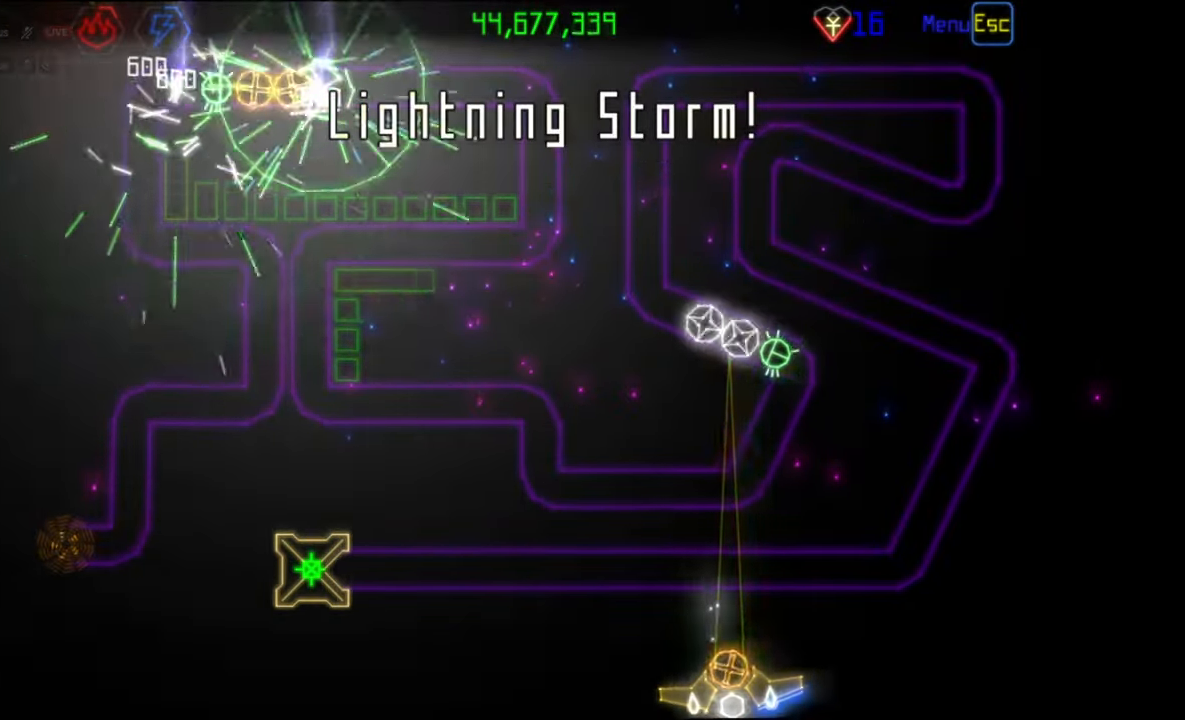
{"keys": [], "mouse": [], "events": []}
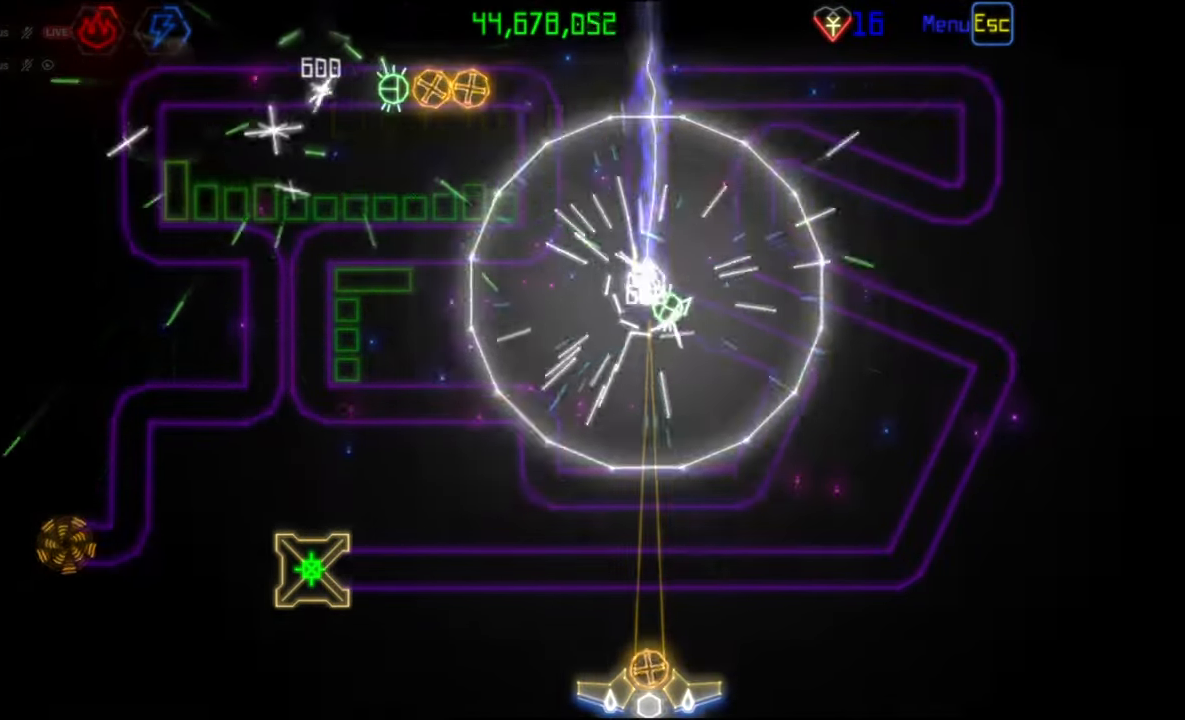
{"keys": [], "mouse": [], "events": []}
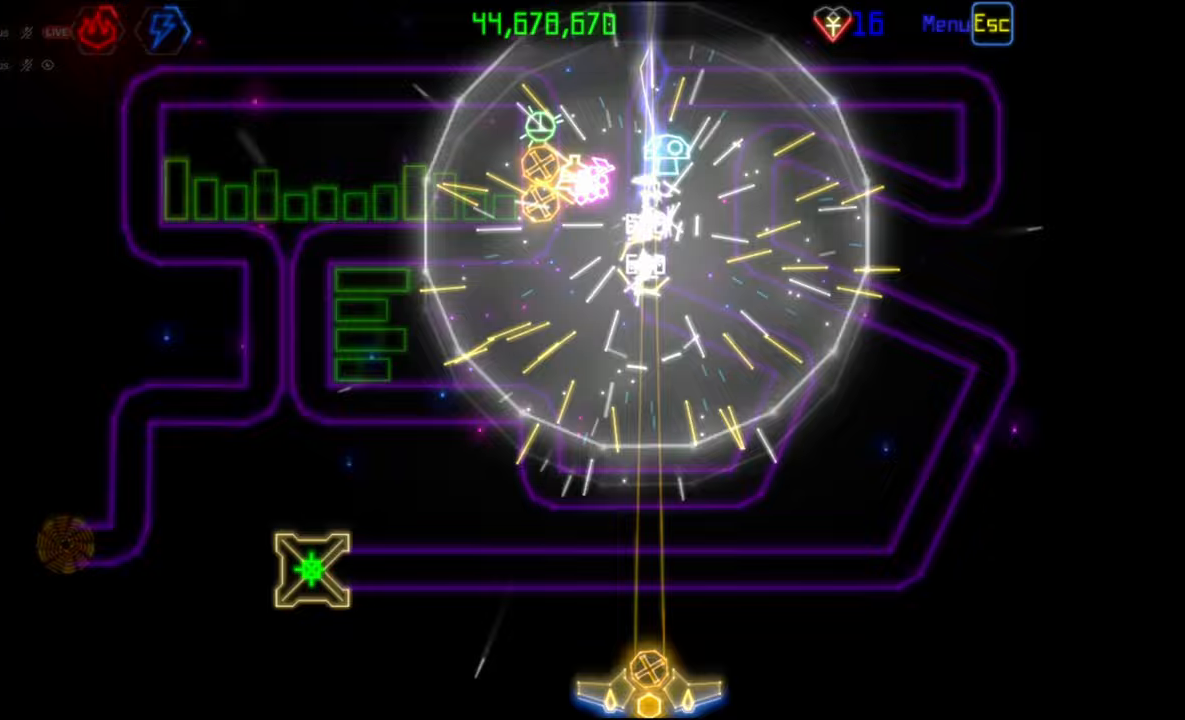
{"keys": [], "mouse": [], "events": []}
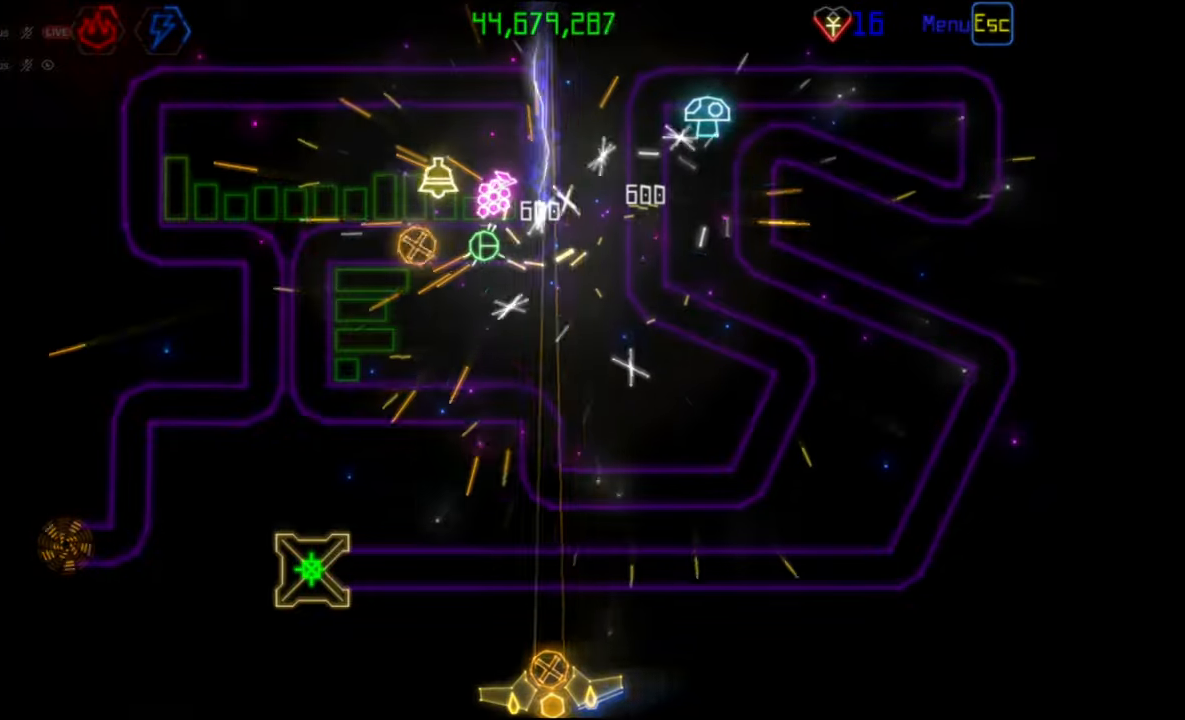
{"keys": [], "mouse": [], "events": []}
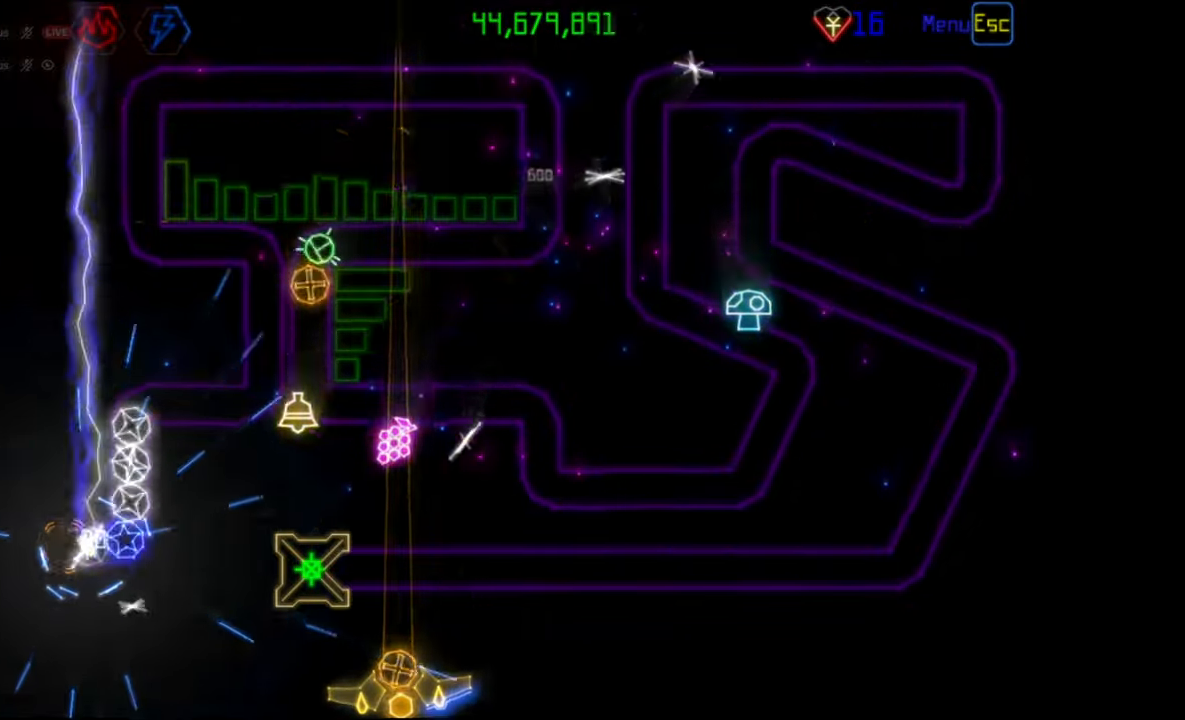
{"keys": [], "mouse": [], "events": []}
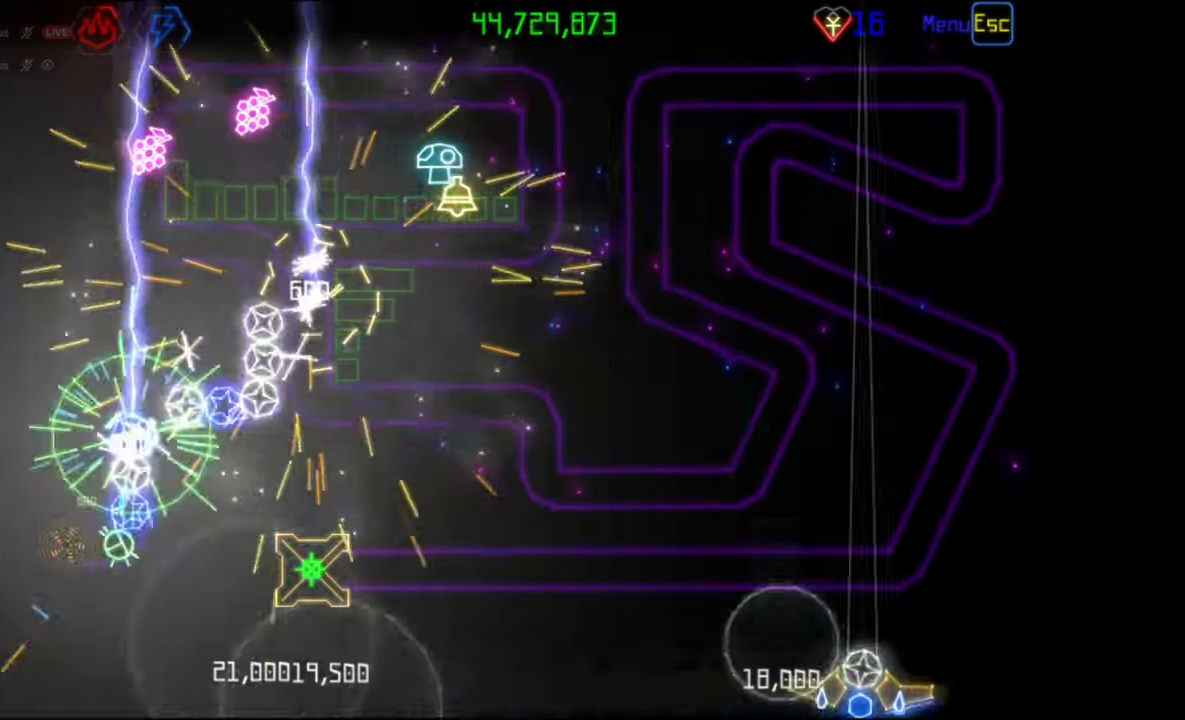
{"keys": [], "mouse": [], "events": []}